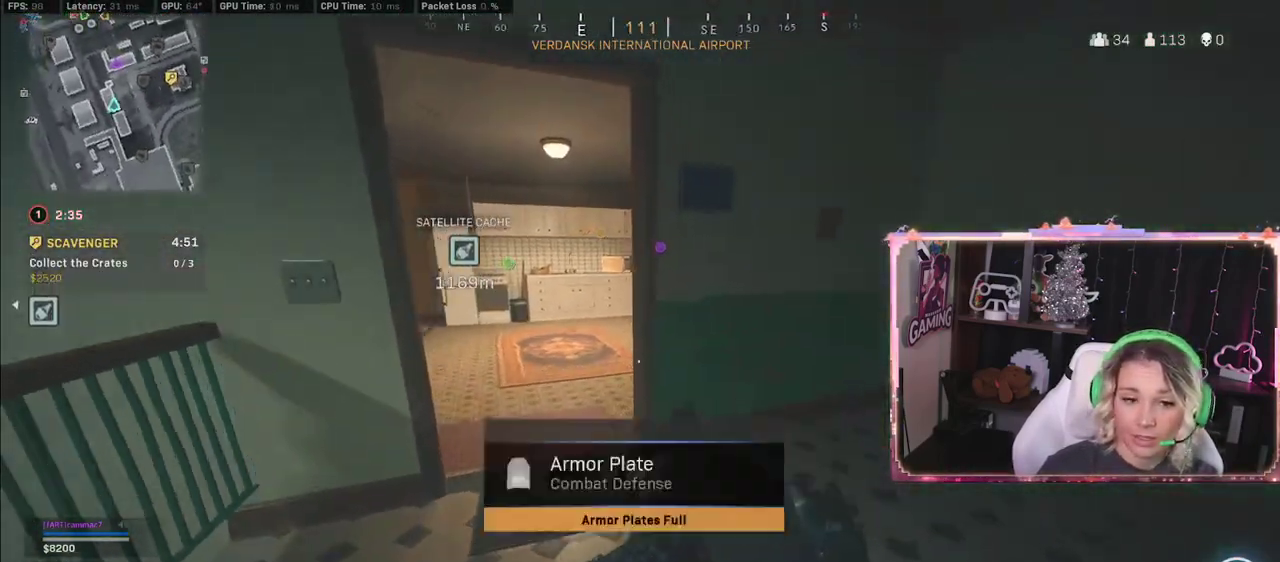
Gameplay with a controller (Xbox layout); each line is a JSON object with the inputs held at the frame after it. "events" lists button and stick changes between this image and that frame as [ms after this image, input, new state], when the widget could be followed in between.
{"buttons": [], "left_stick": "up", "right_stick": "center", "events": [[200, "left_stick", "up"], [233, "right_stick", "left"], [300, "left_stick", "up-left"], [450, "left_stick", "up"], [450, "right_stick", "center"]]}
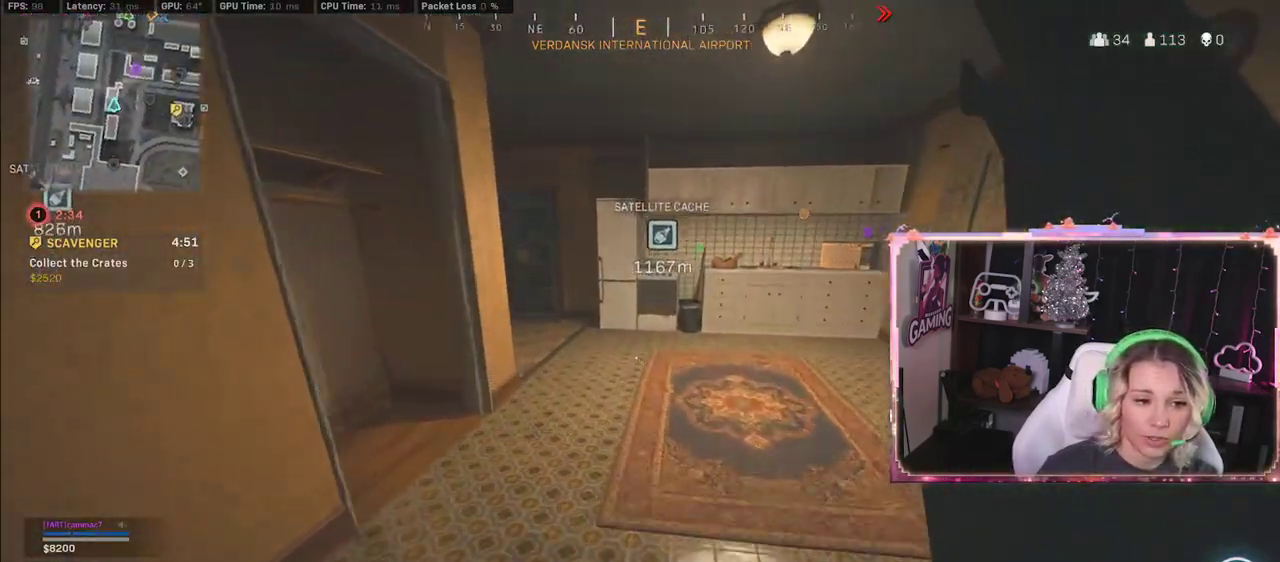
{"buttons": [], "left_stick": "up-right", "right_stick": "center", "events": [[217, "right_stick", "left"], [367, "right_stick", "center"], [383, "left_stick", "up-right"]]}
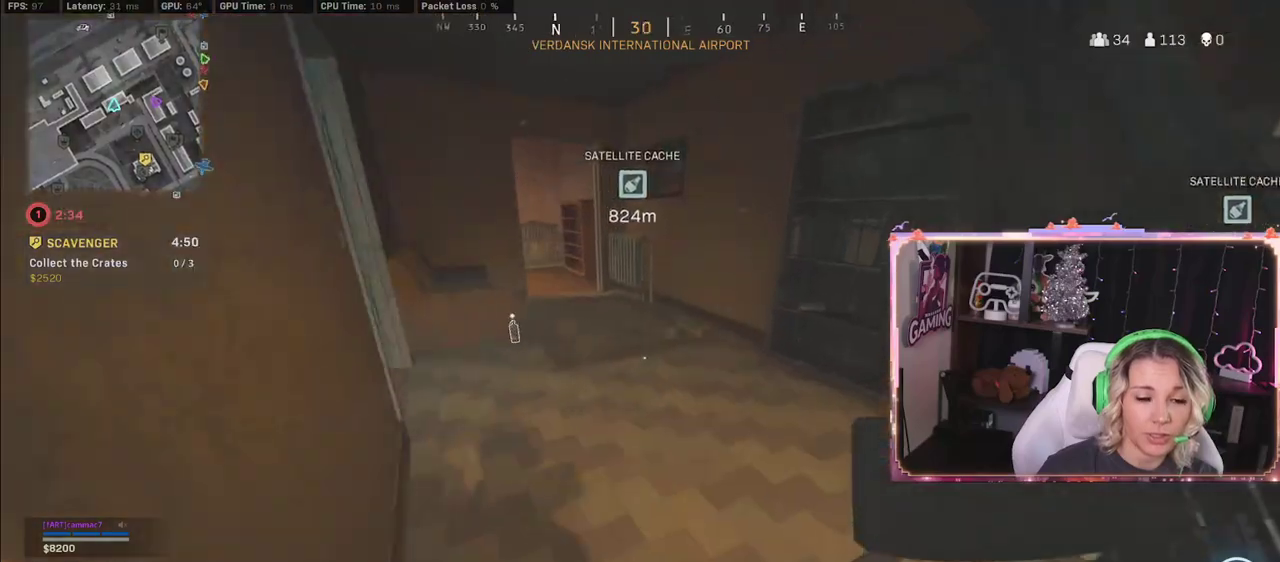
{"buttons": [], "left_stick": "up-left", "right_stick": "center", "events": [[317, "A", "down"], [383, "A", "up"], [383, "left_stick", "up-left"]]}
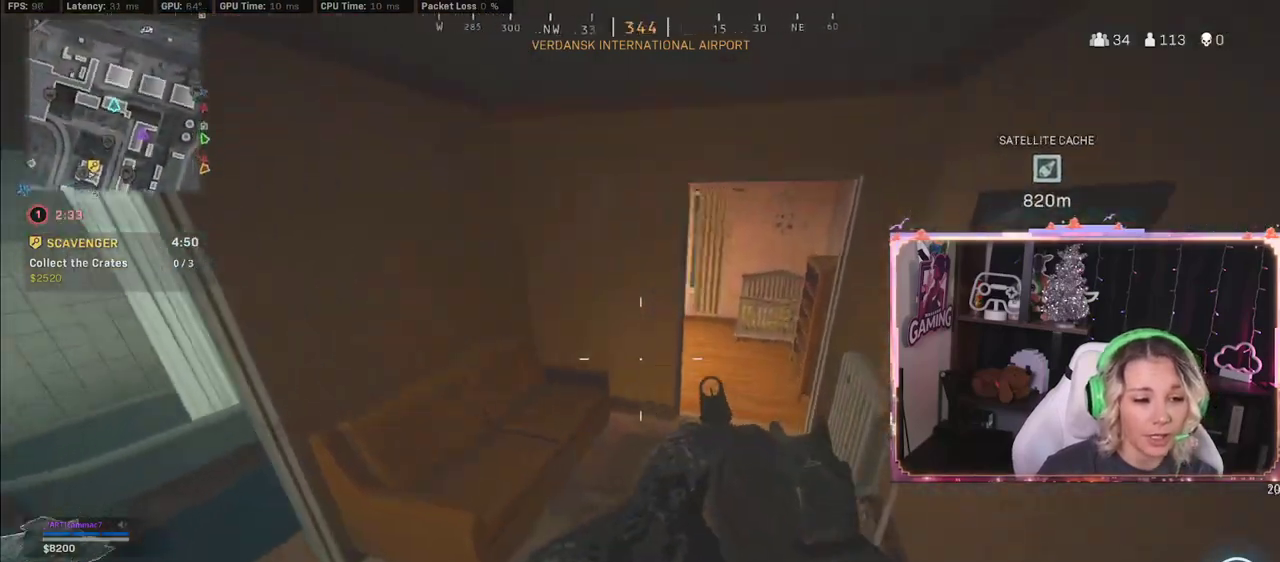
{"buttons": [], "left_stick": "up", "right_stick": "right", "events": [[200, "left_stick", "up-right"], [200, "right_stick", "left"], [483, "left_stick", "up"], [483, "right_stick", "right"]]}
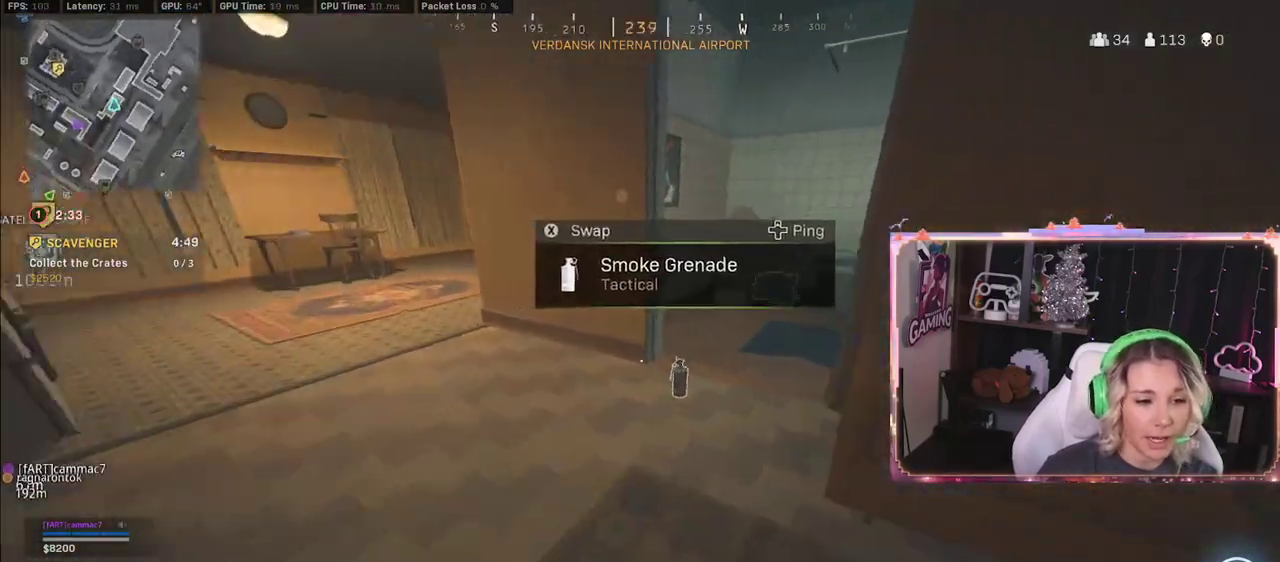
{"buttons": [], "left_stick": "up", "right_stick": "center", "events": [[183, "right_stick", "center"]]}
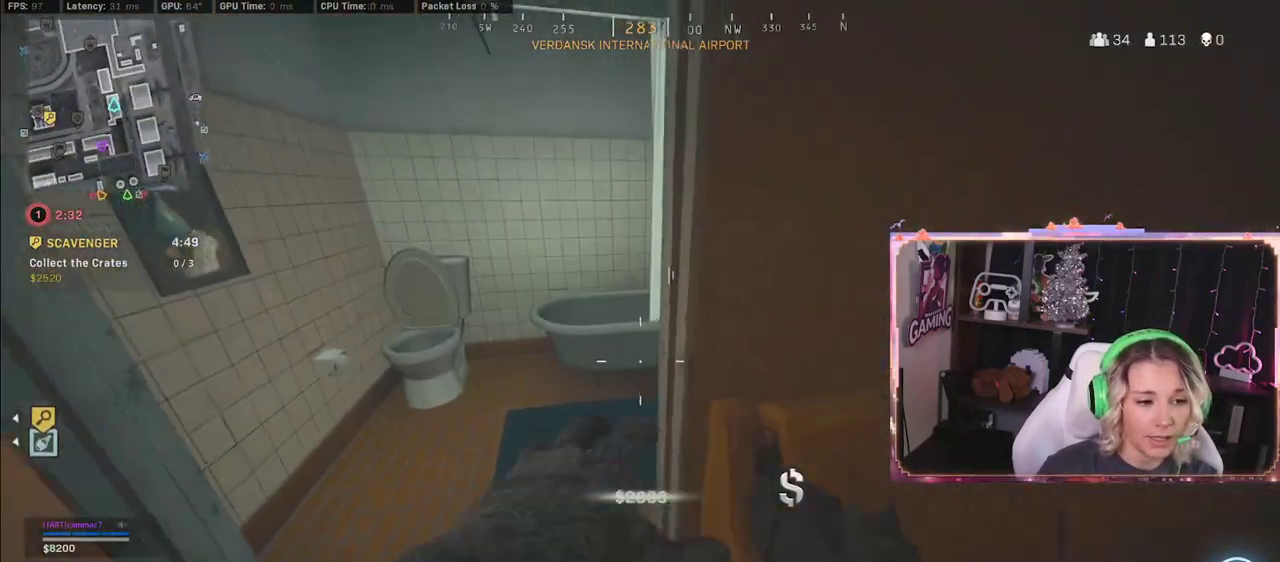
{"buttons": [], "left_stick": "up", "right_stick": "center", "events": []}
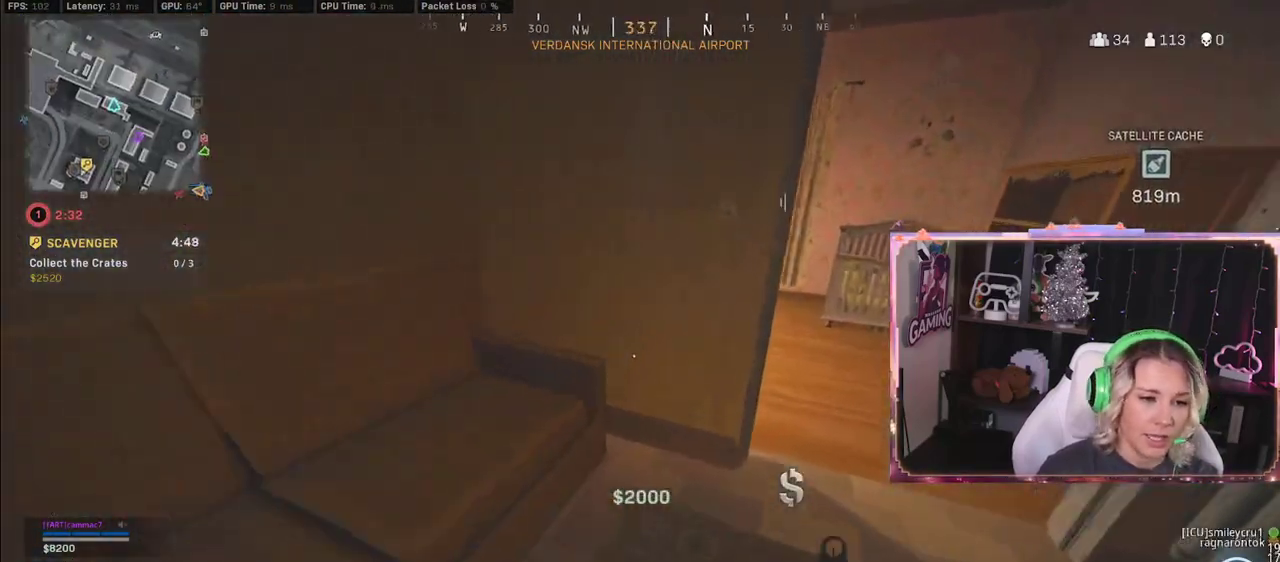
{"buttons": [], "left_stick": "up", "right_stick": "left", "events": [[50, "X", "down"], [217, "X", "up"], [217, "left_stick", "right"], [500, "left_stick", "up"], [500, "right_stick", "left"]]}
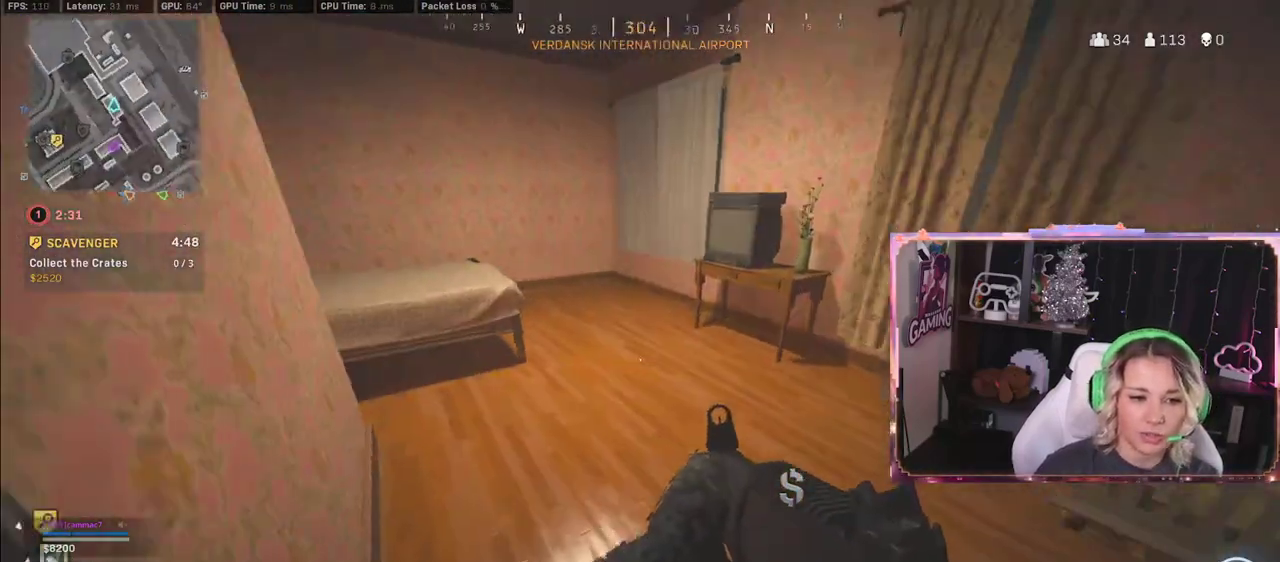
{"buttons": [], "left_stick": "left", "right_stick": "left", "events": [[50, "left_stick", "right"], [83, "right_stick", "center"], [433, "left_stick", "left"], [433, "right_stick", "left"]]}
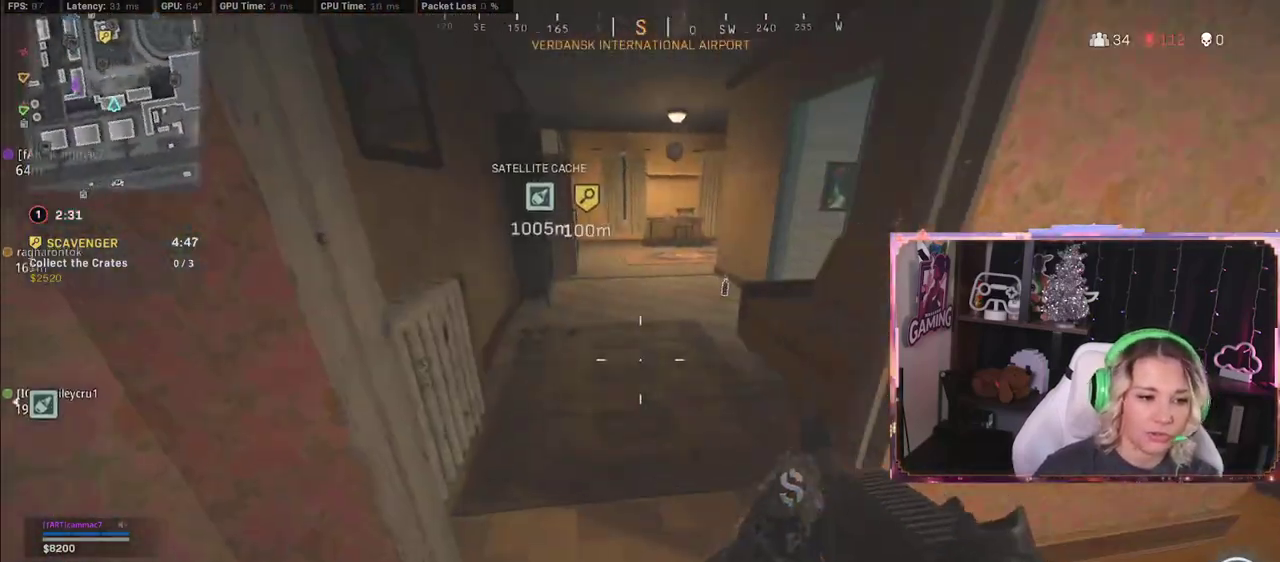
{"buttons": [], "left_stick": "down-right", "right_stick": "center", "events": [[217, "left_stick", "up-right"], [233, "right_stick", "center"], [467, "left_stick", "down-right"]]}
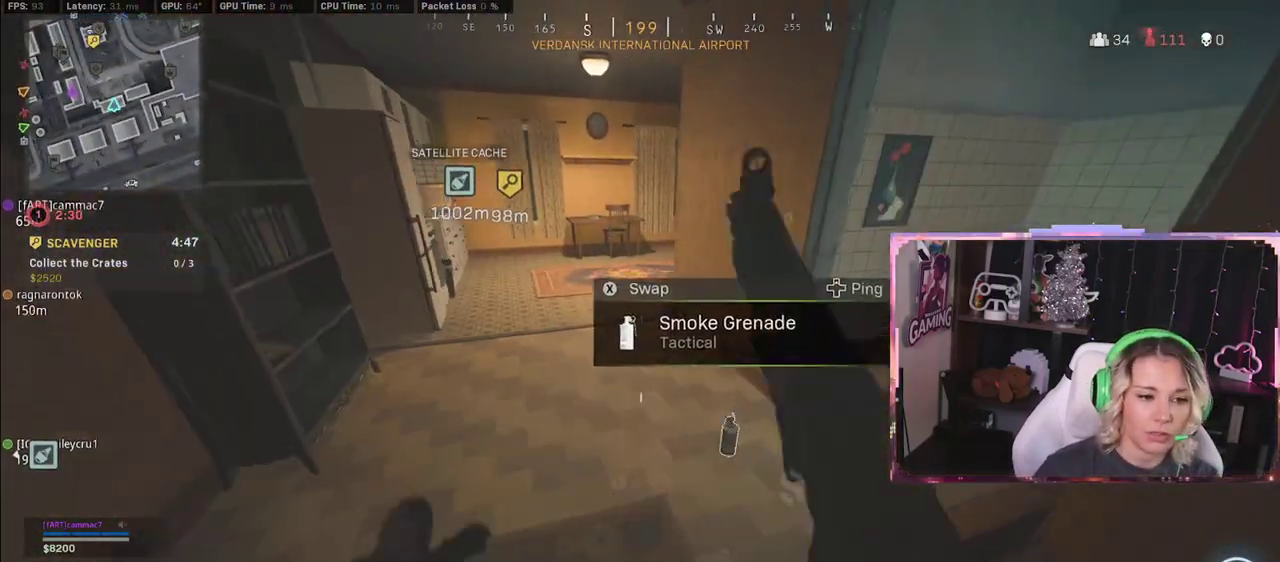
{"buttons": [], "left_stick": "down-left", "right_stick": "center", "events": [[83, "left_stick", "down-left"]]}
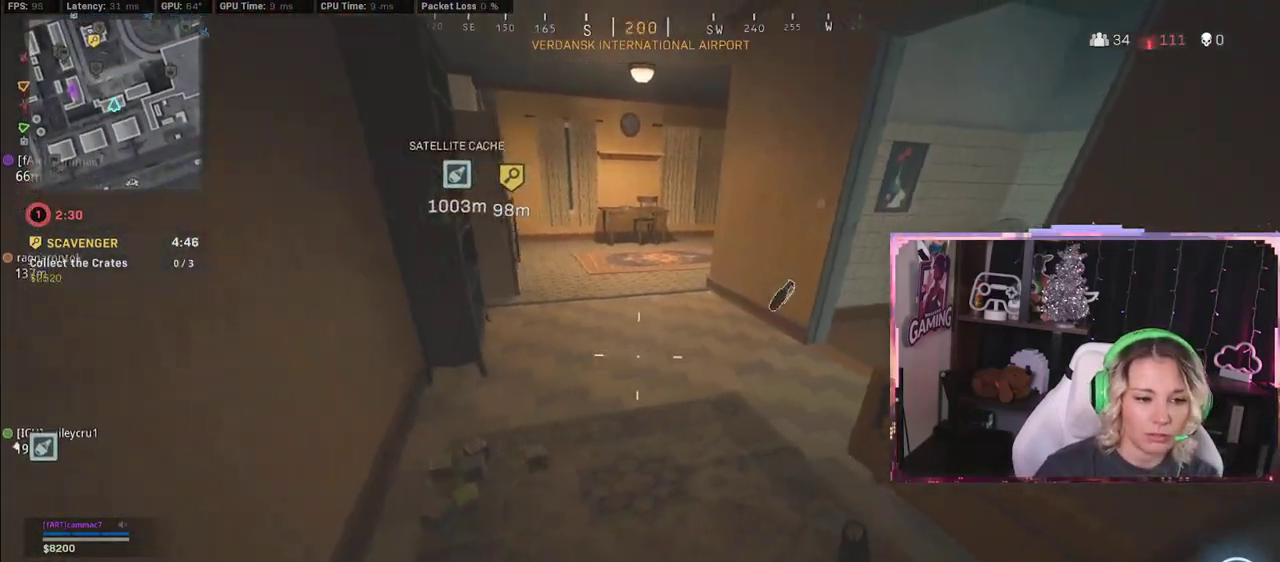
{"buttons": ["X"], "left_stick": "up-left", "right_stick": "center", "events": [[200, "X", "down"], [200, "left_stick", "up"], [400, "left_stick", "up-left"]]}
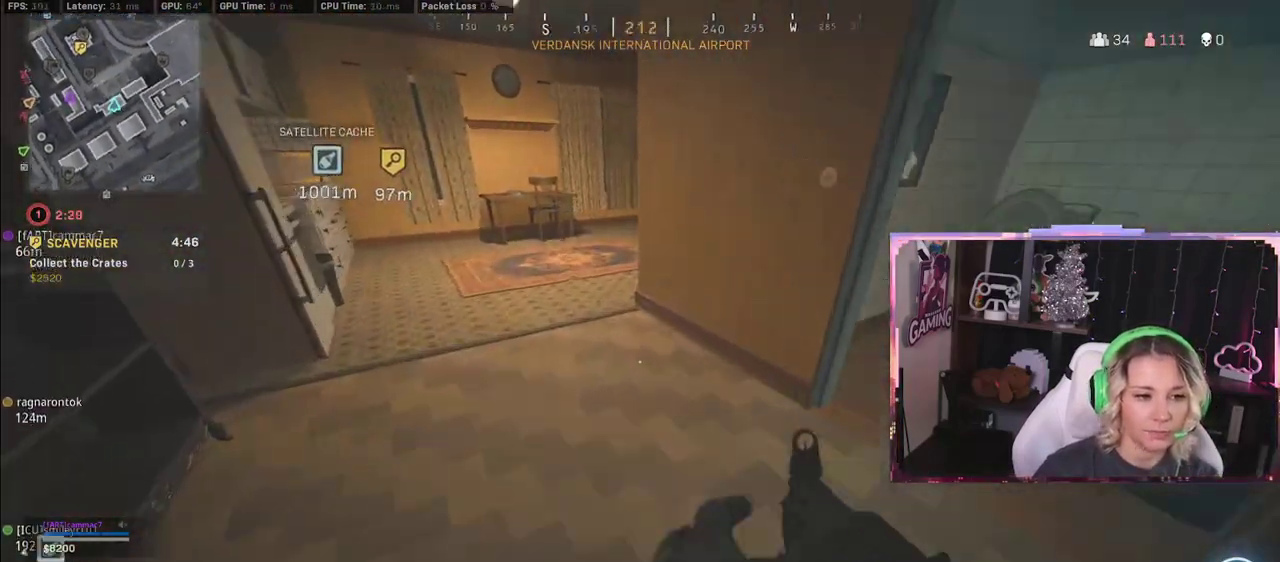
{"buttons": [], "left_stick": "down", "right_stick": "up-right", "events": [[83, "X", "up"], [233, "L3", "down"], [233, "right_stick", "down-right"], [400, "L3", "up"], [417, "left_stick", "down"], [483, "right_stick", "up-right"]]}
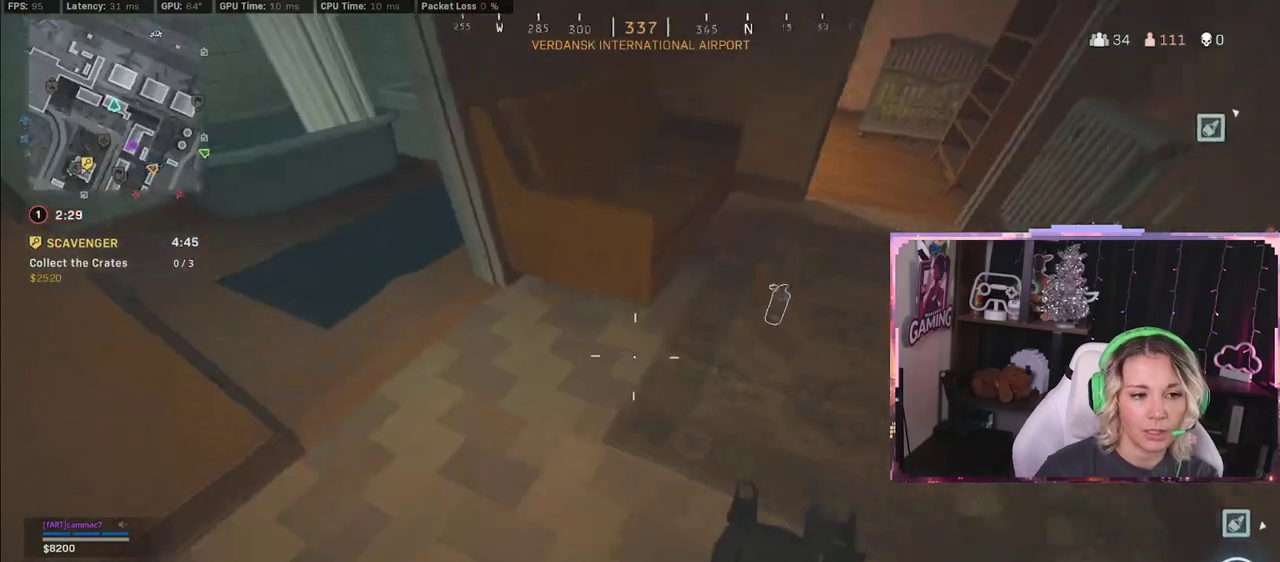
{"buttons": ["X"], "left_stick": "down-left", "right_stick": "center", "events": [[50, "right_stick", "center"], [333, "X", "down"], [333, "left_stick", "down-left"]]}
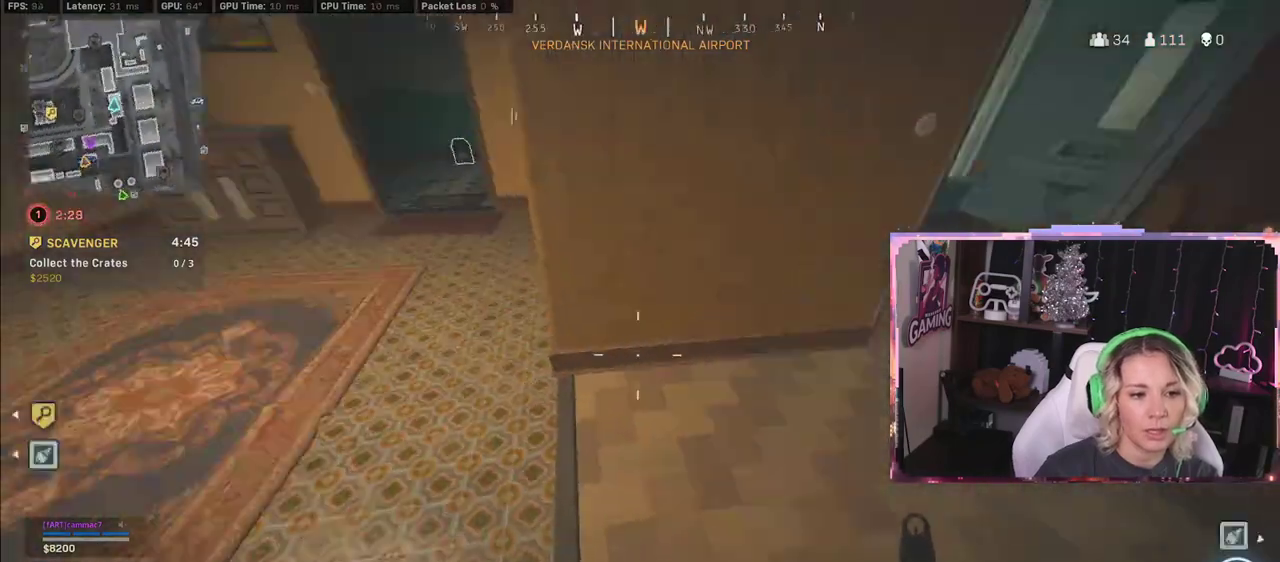
{"buttons": ["L3"], "left_stick": "up", "right_stick": "center", "events": [[83, "X", "up"], [233, "L3", "down"], [233, "left_stick", "up"]]}
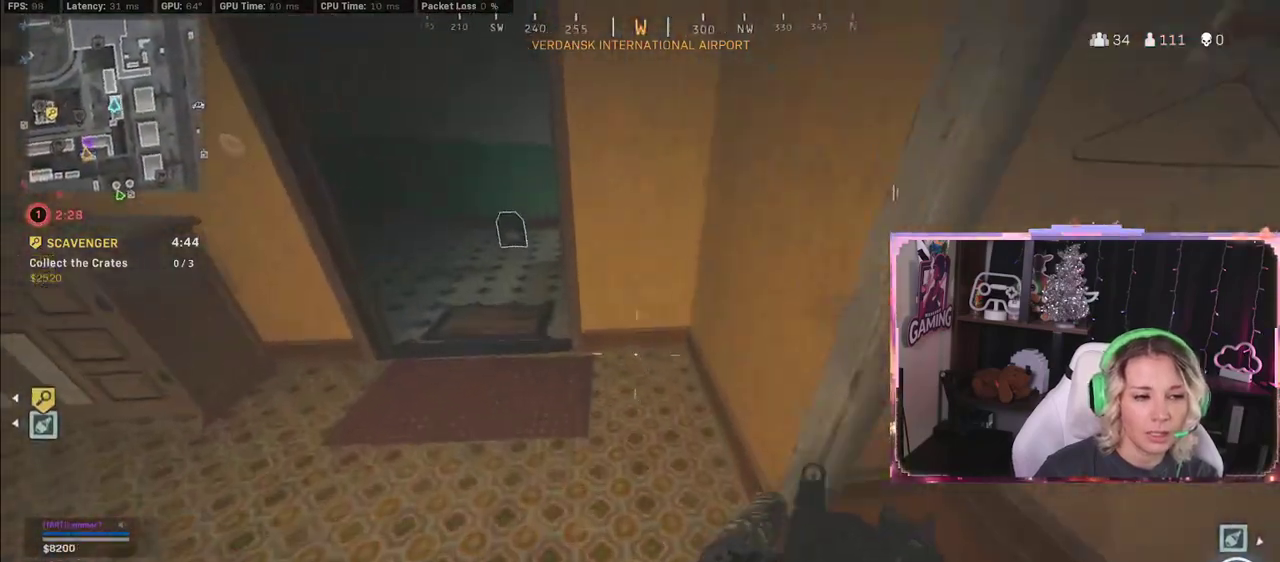
{"buttons": [], "left_stick": "up", "right_stick": "center", "events": [[133, "left_stick", "up-left"], [417, "L3", "up"], [417, "left_stick", "up"], [417, "right_stick", "right"], [500, "right_stick", "center"]]}
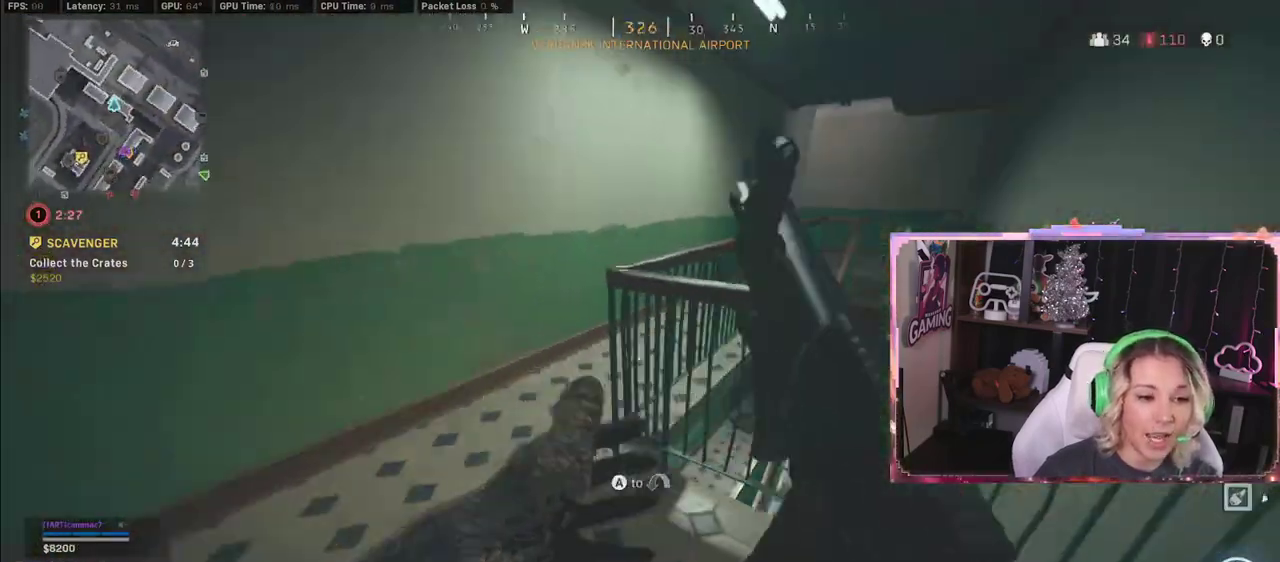
{"buttons": [], "left_stick": "up-right", "right_stick": "center", "events": [[183, "L3", "down"], [200, "R3", "down"], [233, "L3", "up"], [400, "R3", "up"], [400, "left_stick", "up-right"]]}
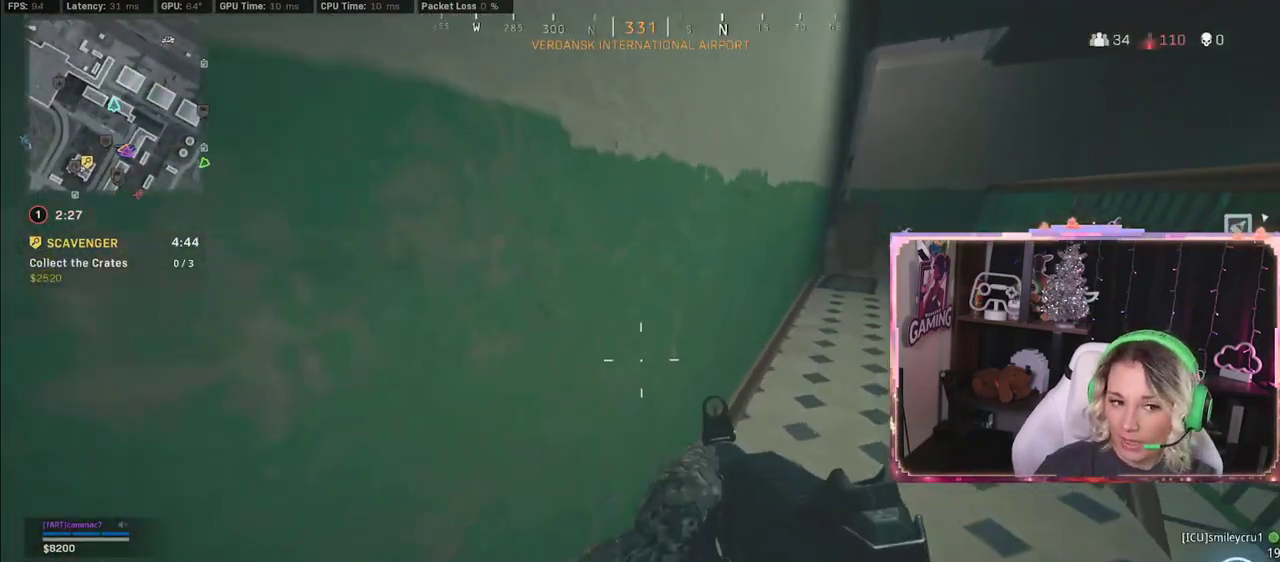
{"buttons": ["L3"], "left_stick": "up", "right_stick": "center", "events": [[167, "L3", "down"], [167, "left_stick", "up"], [167, "right_stick", "right"], [433, "right_stick", "center"]]}
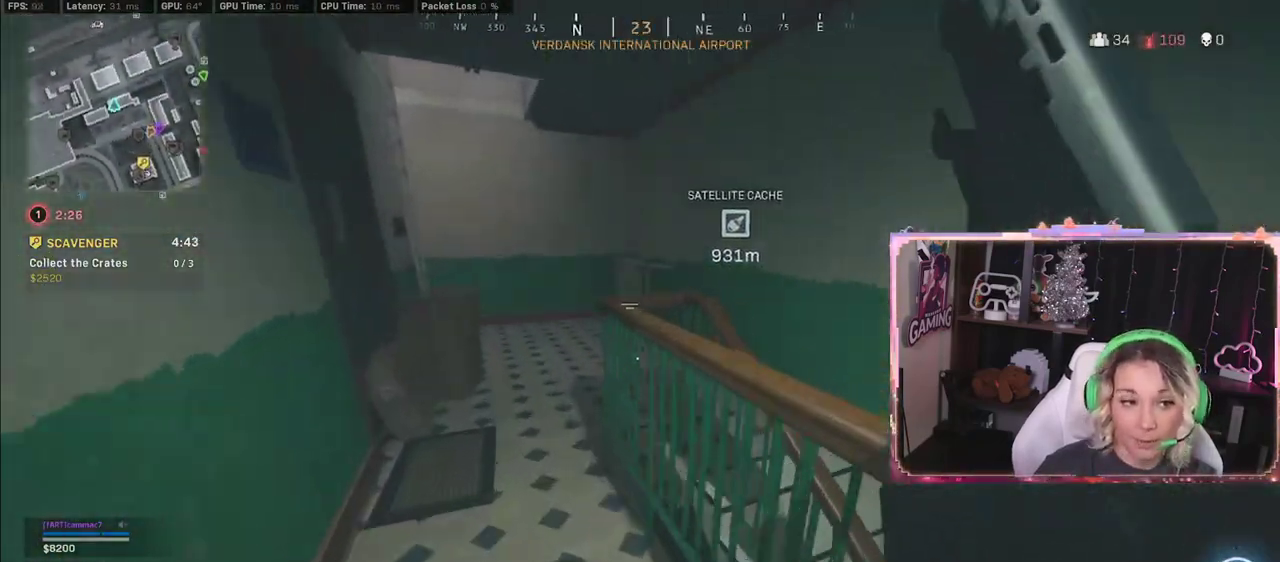
{"buttons": [], "left_stick": "up", "right_stick": "left", "events": [[117, "L3", "up"], [217, "right_stick", "left"]]}
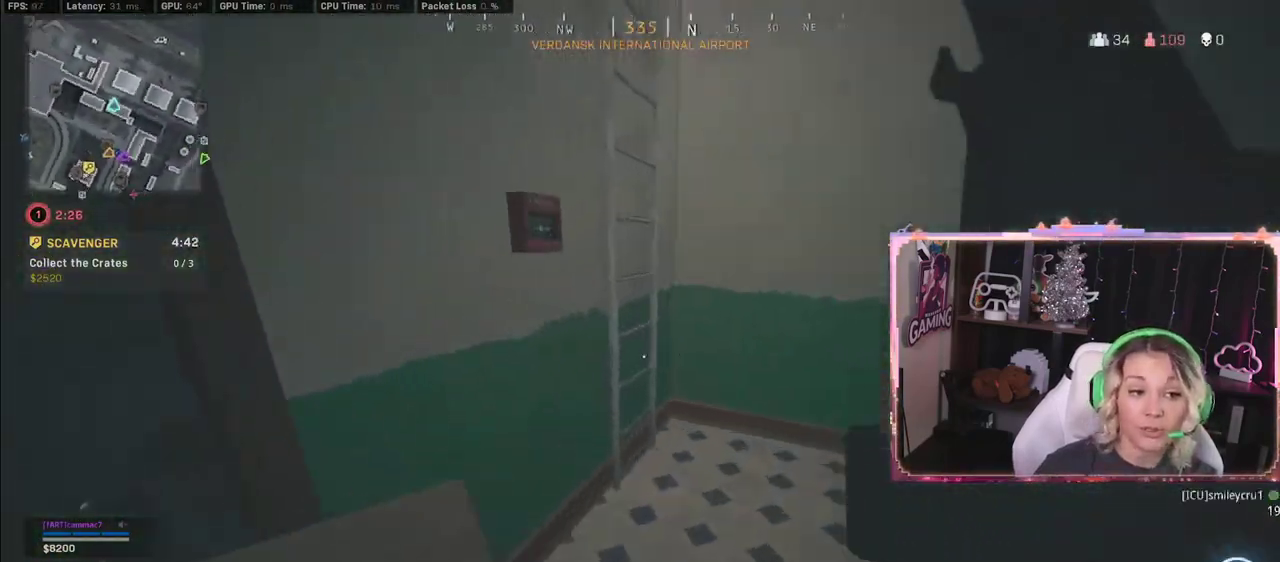
{"buttons": [], "left_stick": "up-left", "right_stick": "center", "events": [[167, "right_stick", "center"], [417, "L3", "down"], [417, "left_stick", "up-left"], [500, "L3", "up"]]}
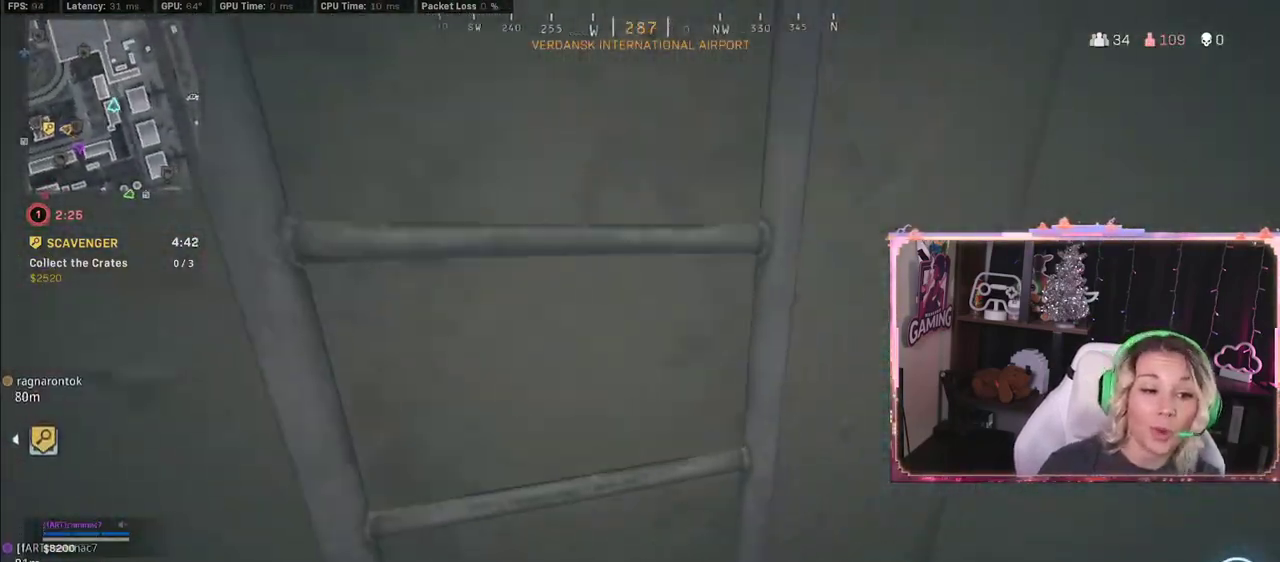
{"buttons": [], "left_stick": "up-left", "right_stick": "center", "events": []}
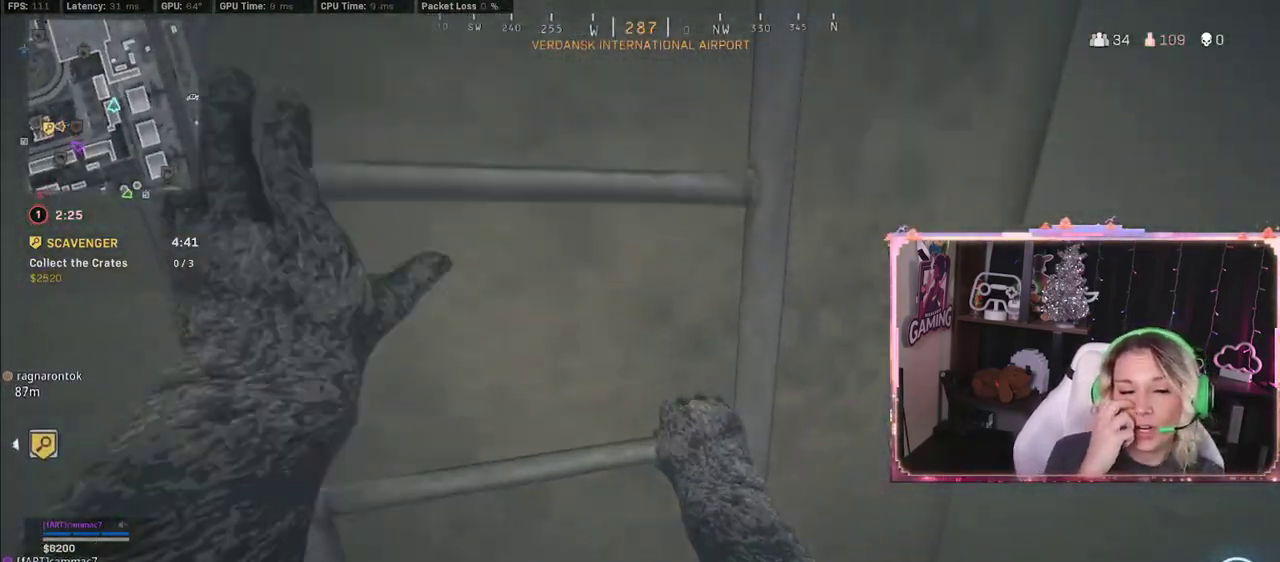
{"buttons": [], "left_stick": "up", "right_stick": "center", "events": [[83, "left_stick", "up"]]}
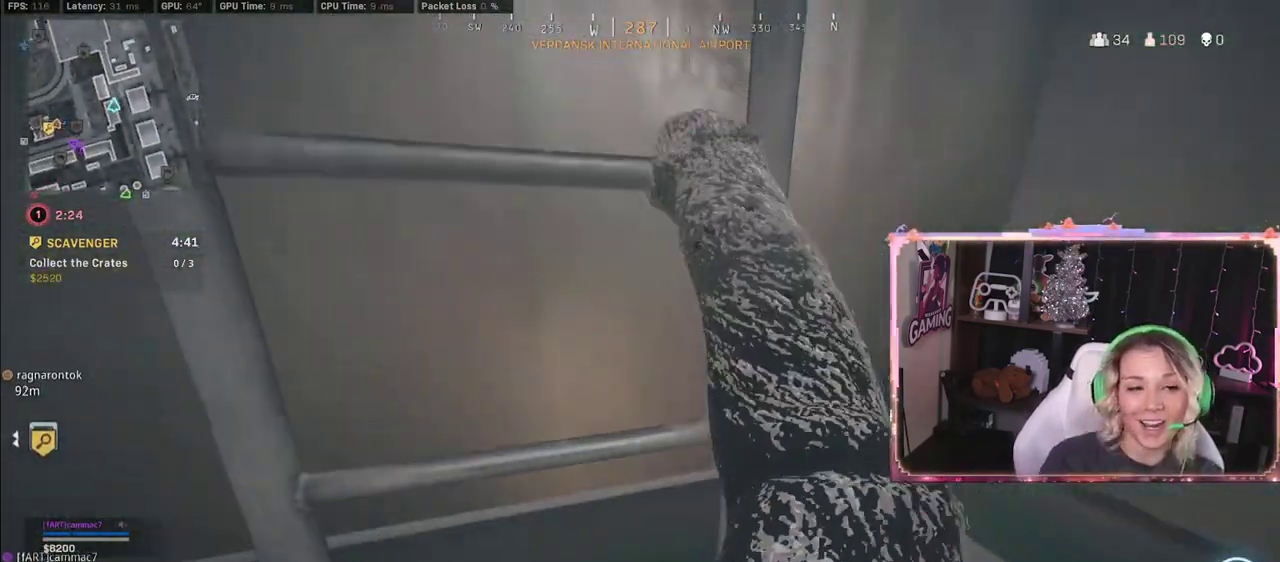
{"buttons": [], "left_stick": "up", "right_stick": "center", "events": []}
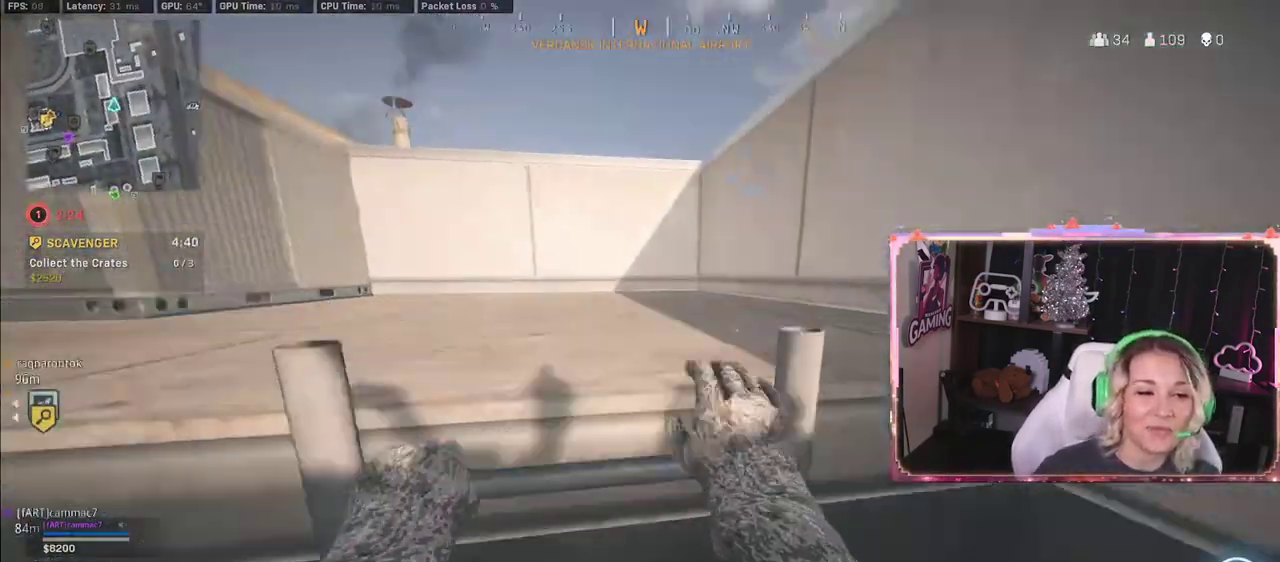
{"buttons": [], "left_stick": "up-left", "right_stick": "left", "events": [[17, "right_stick", "up-left"], [333, "right_stick", "left"], [500, "left_stick", "up-left"]]}
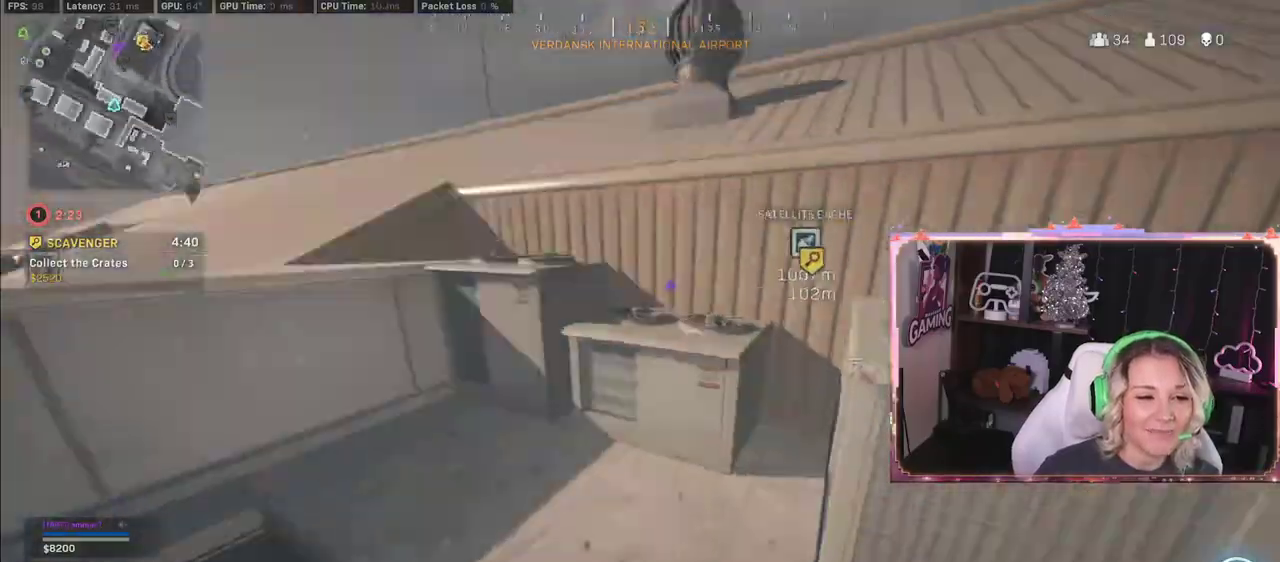
{"buttons": ["A"], "left_stick": "up", "right_stick": "center", "events": [[233, "L3", "down"], [233, "left_stick", "up"], [233, "right_stick", "center"], [250, "A", "down"], [317, "L3", "up"]]}
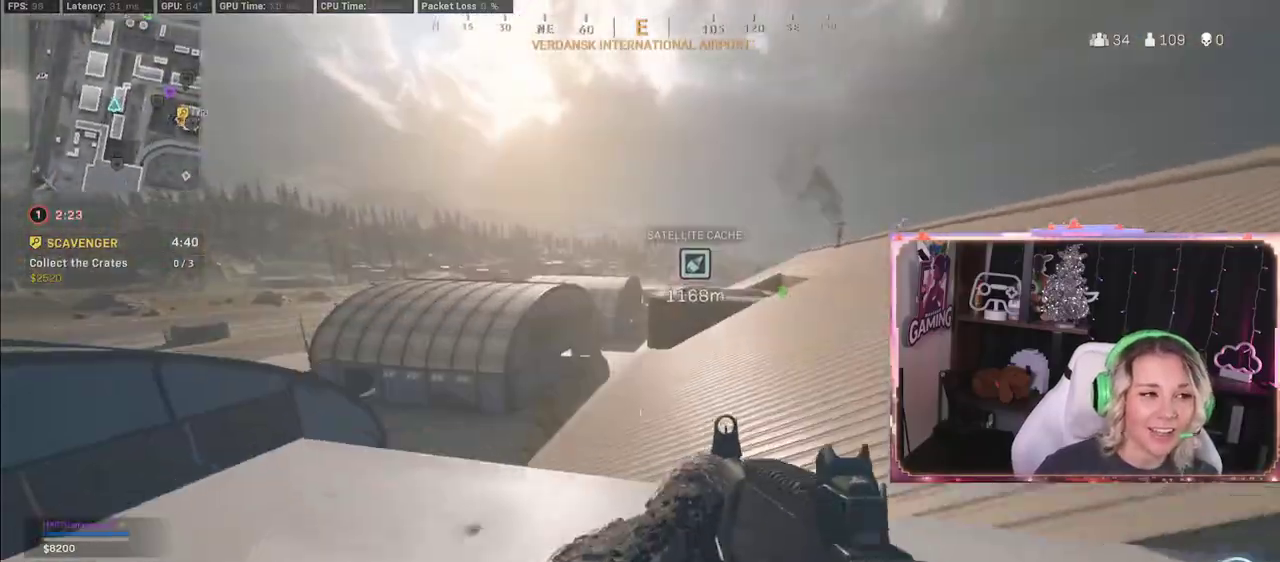
{"buttons": [], "left_stick": "up", "right_stick": "up-right", "events": [[33, "A", "up"], [50, "right_stick", "right"], [217, "right_stick", "up-right"]]}
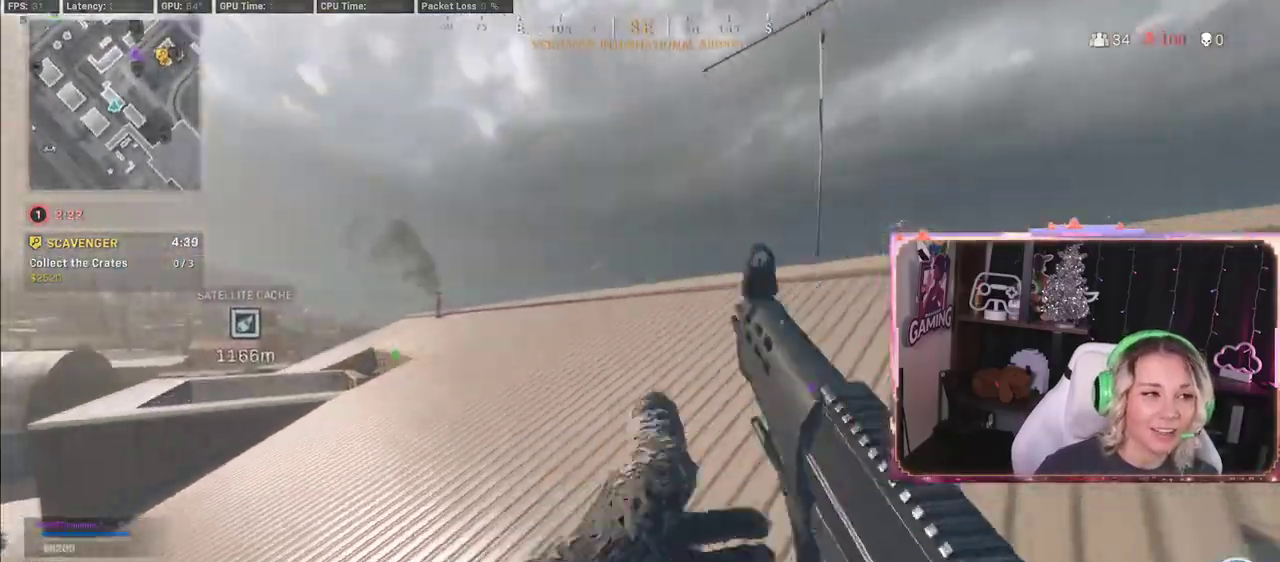
{"buttons": [], "left_stick": "up-left", "right_stick": "center", "events": [[17, "Y", "down"], [17, "right_stick", "center"], [83, "Y", "up"], [350, "left_stick", "up-left"], [350, "right_stick", "right"], [400, "right_stick", "center"]]}
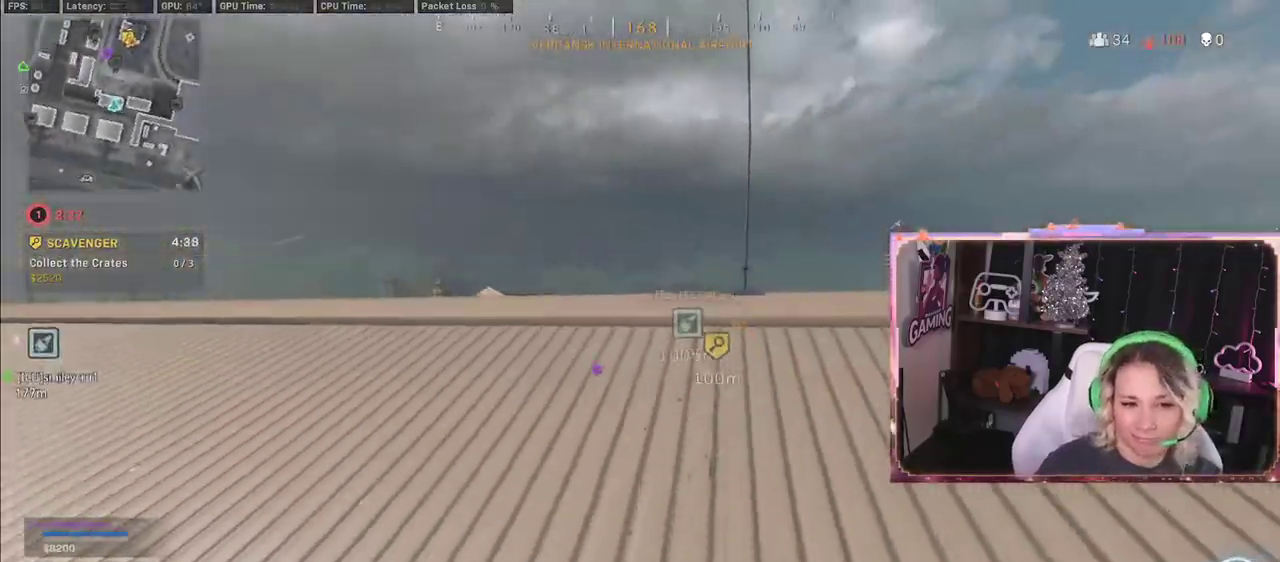
{"buttons": [], "left_stick": "up-left", "right_stick": "center", "events": []}
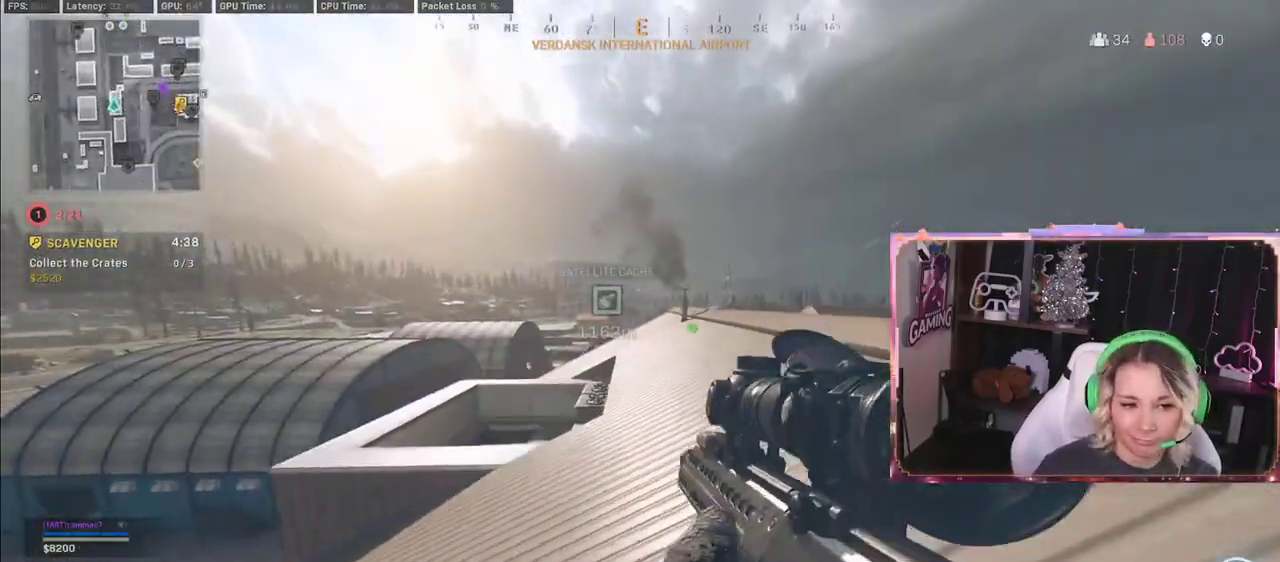
{"buttons": [], "left_stick": "up", "right_stick": "down-left", "events": [[283, "left_stick", "up"], [283, "right_stick", "left"], [433, "Y", "down"], [450, "Y", "up"], [450, "right_stick", "down-left"]]}
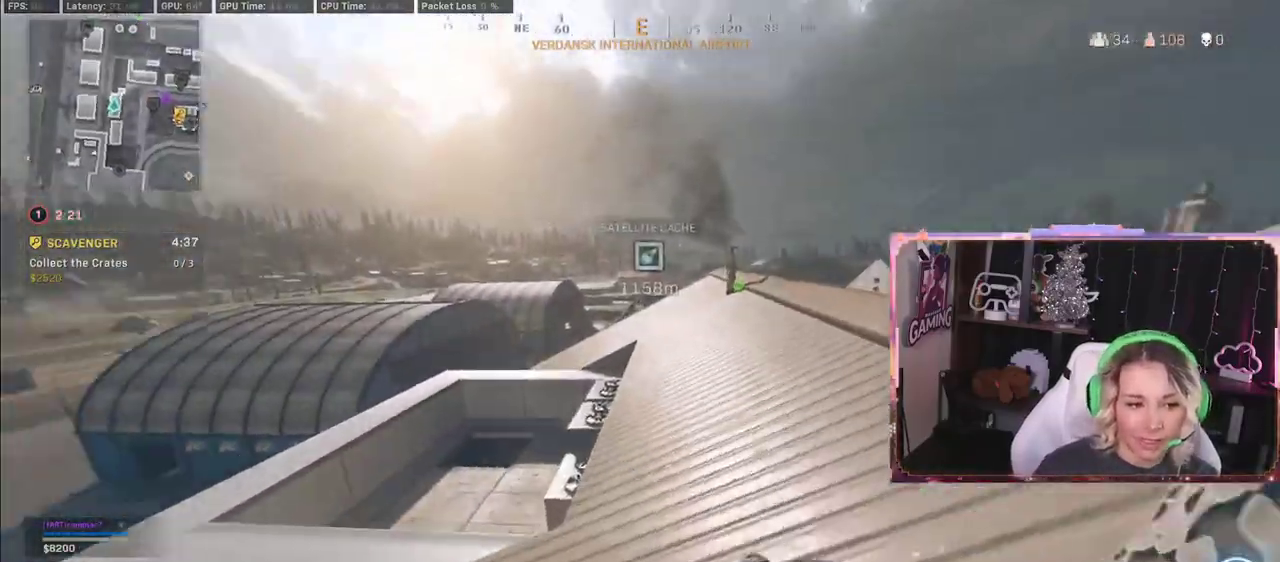
{"buttons": [], "left_stick": "center", "right_stick": "center", "events": [[150, "right_stick", "center"], [367, "A", "down"], [367, "left_stick", "center"], [417, "A", "up"]]}
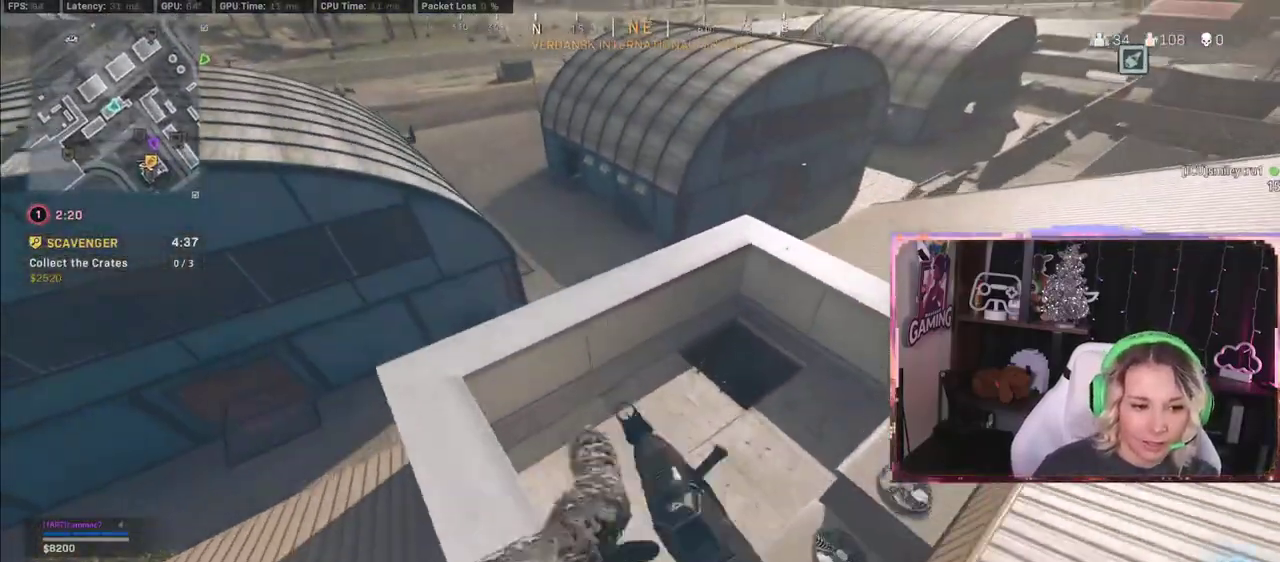
{"buttons": [], "left_stick": "up", "right_stick": "right", "events": [[300, "left_stick", "up"], [433, "right_stick", "right"]]}
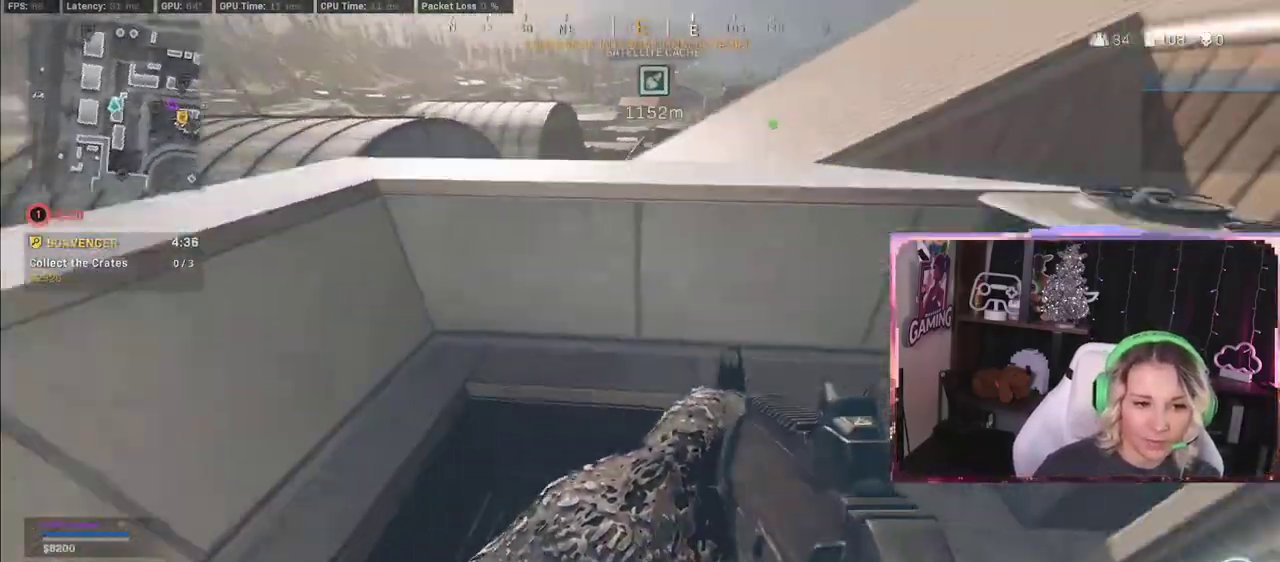
{"buttons": [], "left_stick": "center", "right_stick": "down-right", "events": [[50, "left_stick", "up-left"], [200, "right_stick", "center"], [217, "left_stick", "left"], [333, "left_stick", "center"], [333, "right_stick", "down-right"]]}